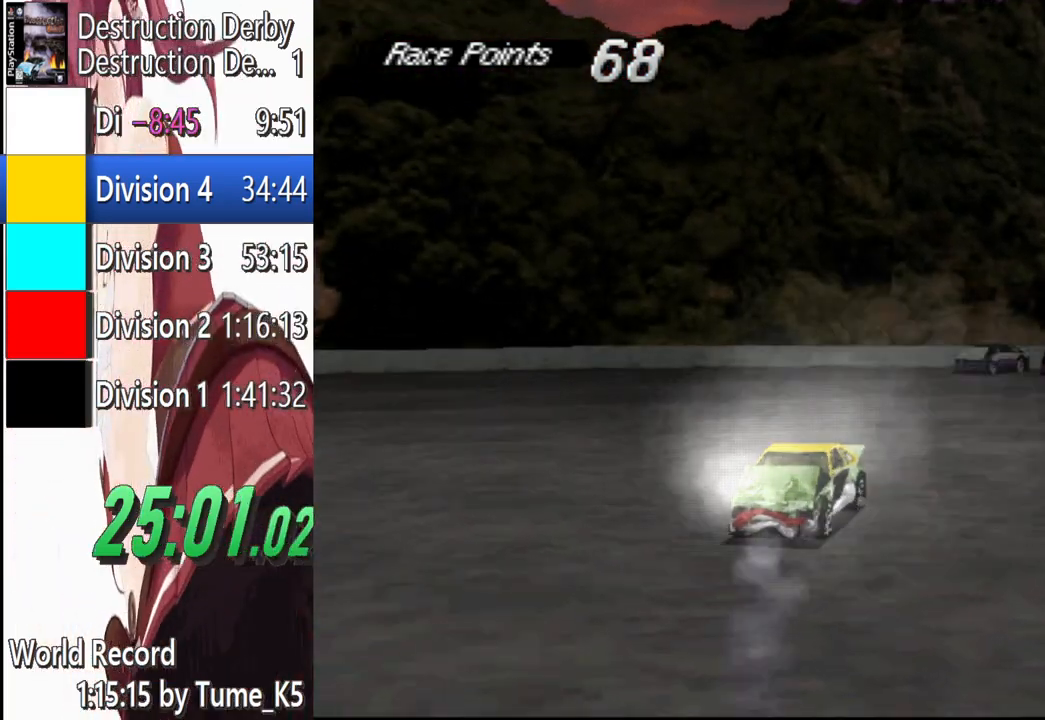
Gameplay with a controller (PlayStation layout); each line is a JSON object with the inputs held at the frame after it. "events" lists button and stick changes between this image and that frame as [ms after this image, input, new state], when the widget could be followed in between. Not read: R3 right_stick.
{"buttons": ["L1", "DPAD_LEFT"], "left_stick": "center", "events": [[440, "SQUARE", "up"]]}
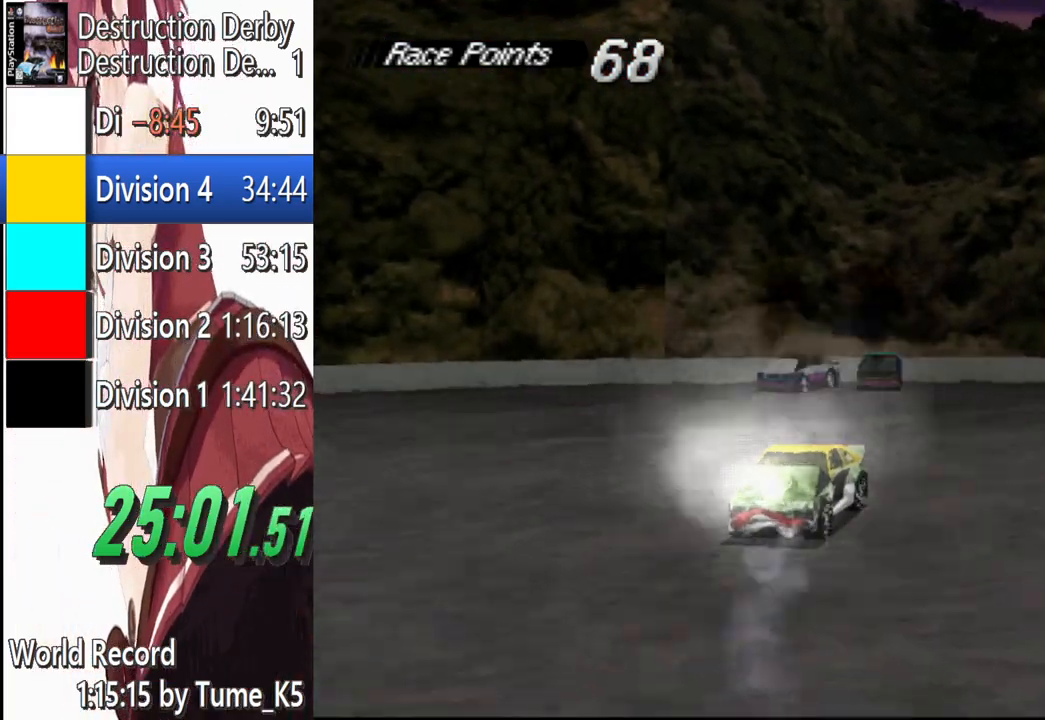
{"buttons": ["SQUARE", "L1", "DPAD_LEFT"], "left_stick": "center", "events": [[100, "SQUARE", "down"]]}
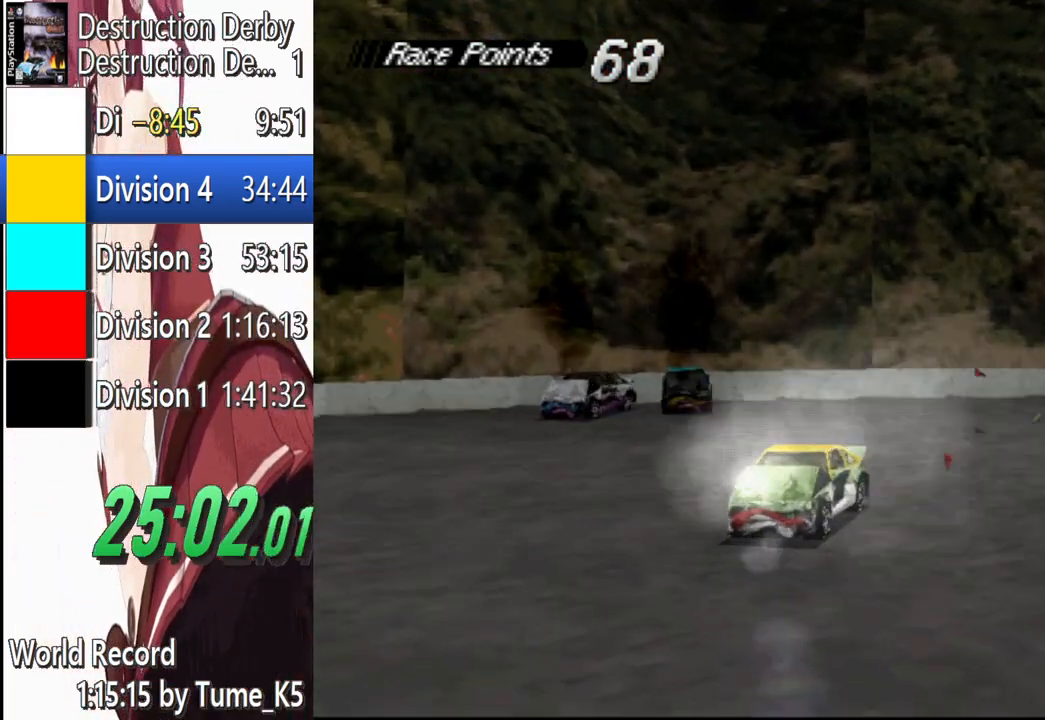
{"buttons": ["L1", "DPAD_LEFT"], "left_stick": "center", "events": [[120, "SQUARE", "up"]]}
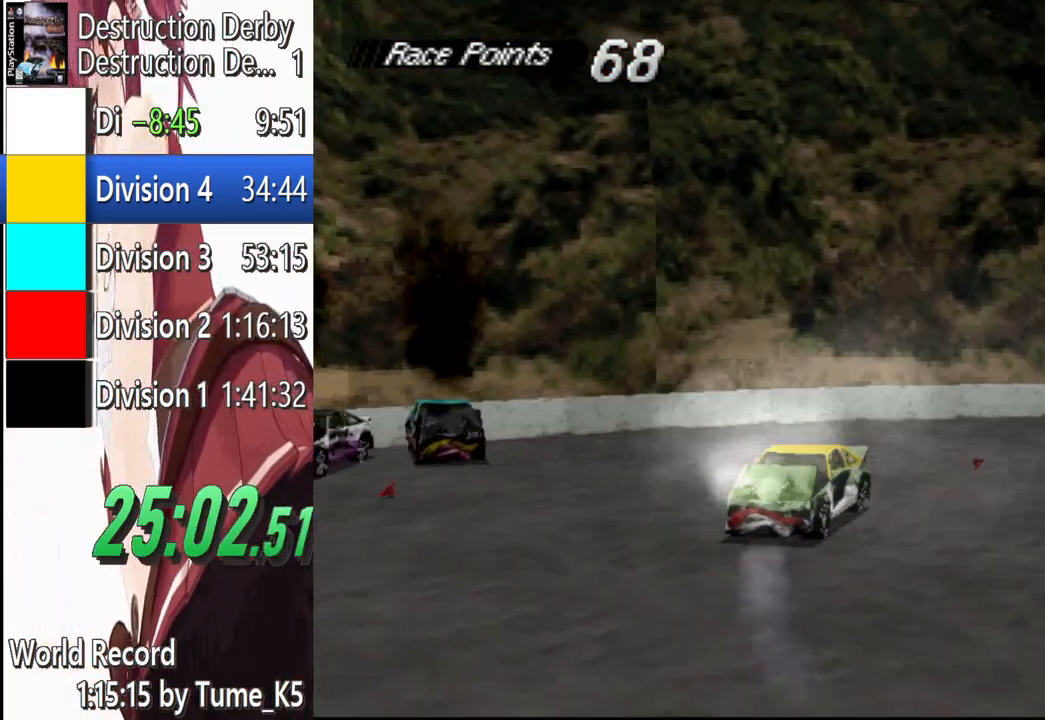
{"buttons": ["L1", "DPAD_LEFT"], "left_stick": "center", "events": [[180, "SQUARE", "down"], [280, "SQUARE", "up"]]}
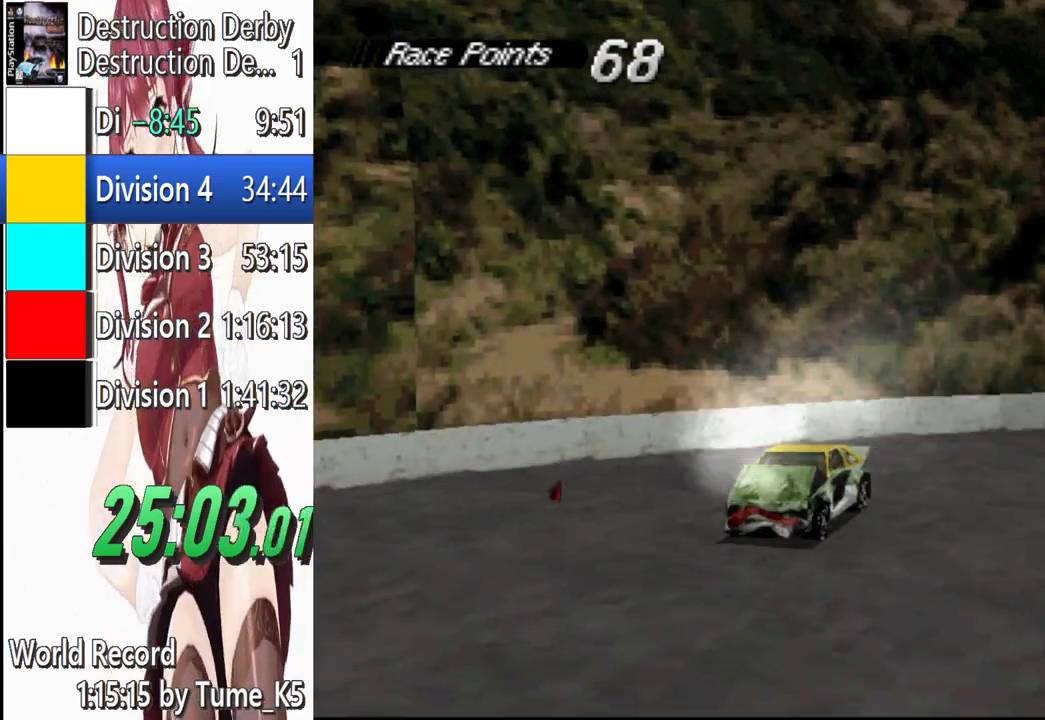
{"buttons": ["L1", "DPAD_LEFT"], "left_stick": "center", "events": [[20, "SQUARE", "down"], [460, "SQUARE", "up"]]}
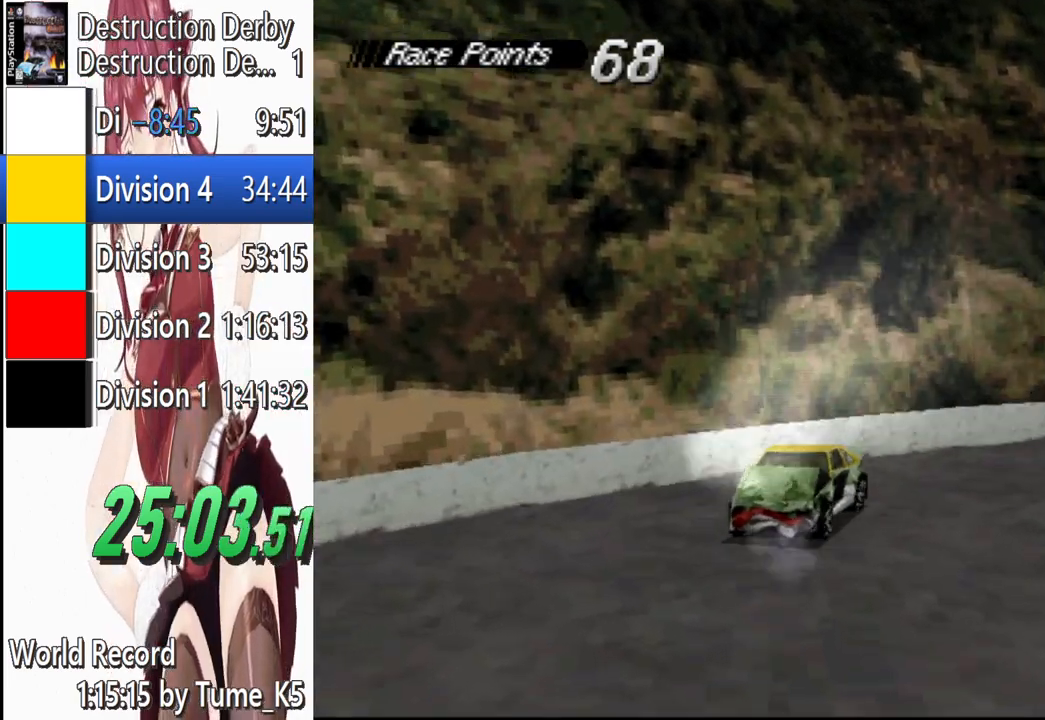
{"buttons": ["CROSS", "DPAD_LEFT"], "left_stick": "center", "events": [[240, "CROSS", "down"], [320, "L1", "up"]]}
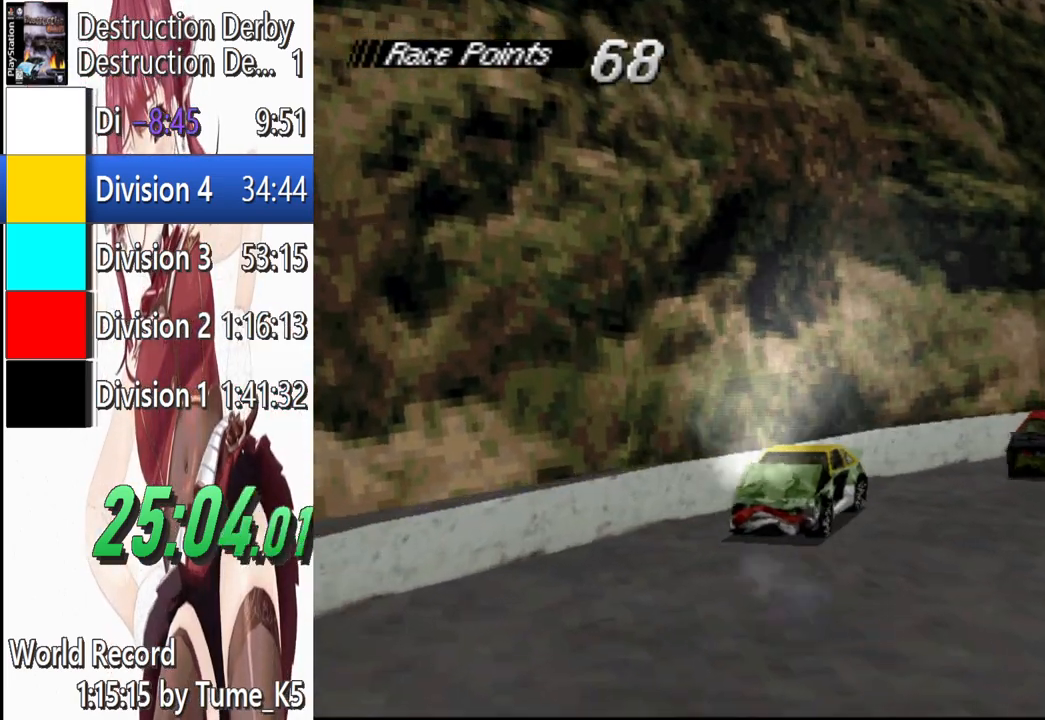
{"buttons": ["CROSS", "DPAD_LEFT"], "left_stick": "center", "events": []}
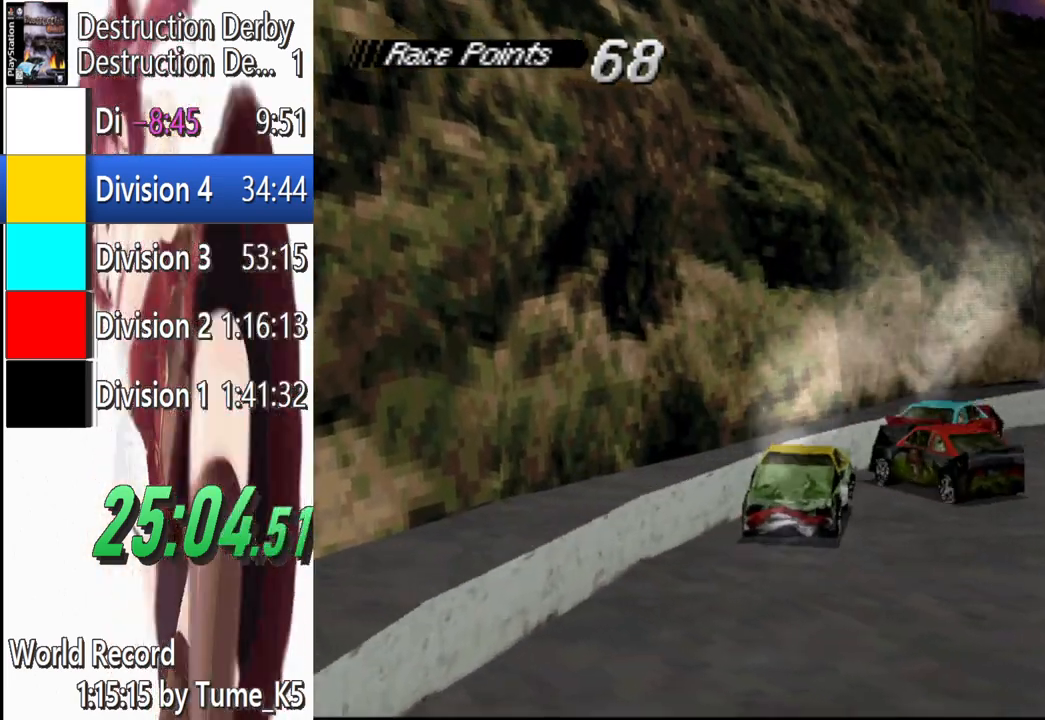
{"buttons": ["CROSS", "DPAD_LEFT"], "left_stick": "center", "events": []}
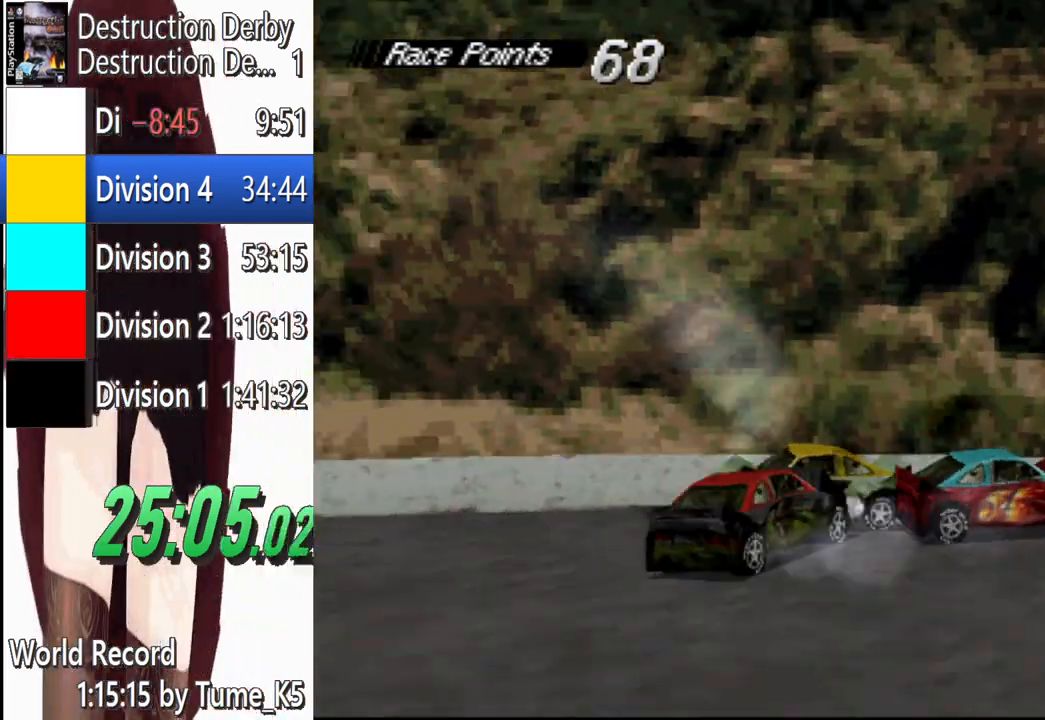
{"buttons": ["CROSS", "DPAD_LEFT"], "left_stick": "center", "events": []}
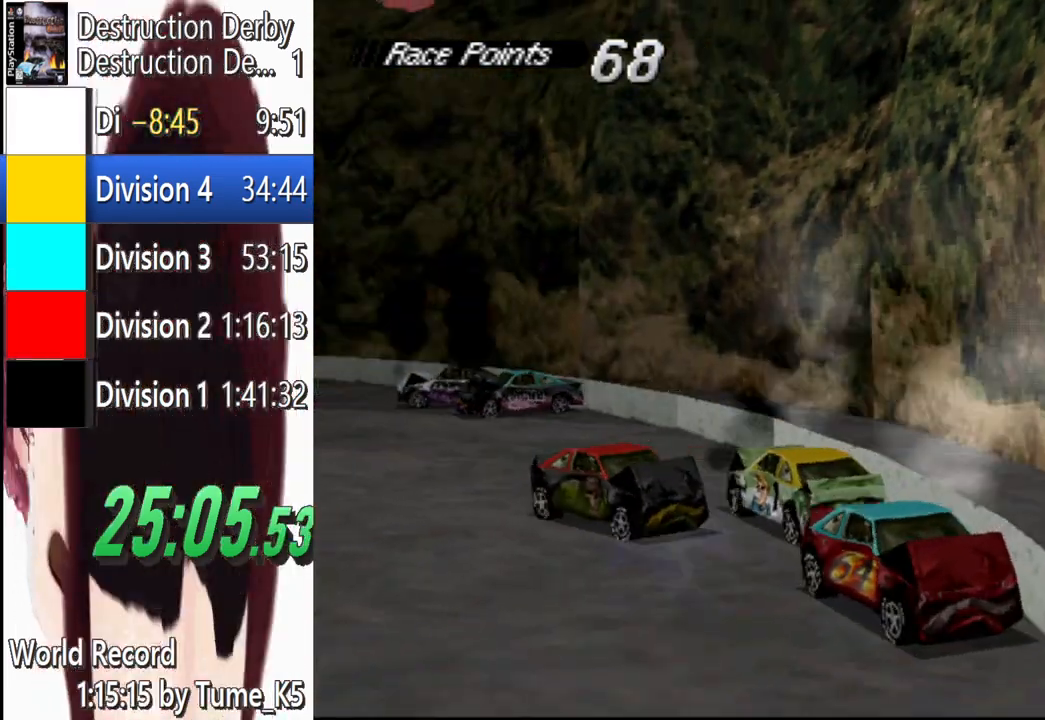
{"buttons": ["CROSS", "R1", "DPAD_LEFT"], "left_stick": "center", "events": [[220, "R1", "down"]]}
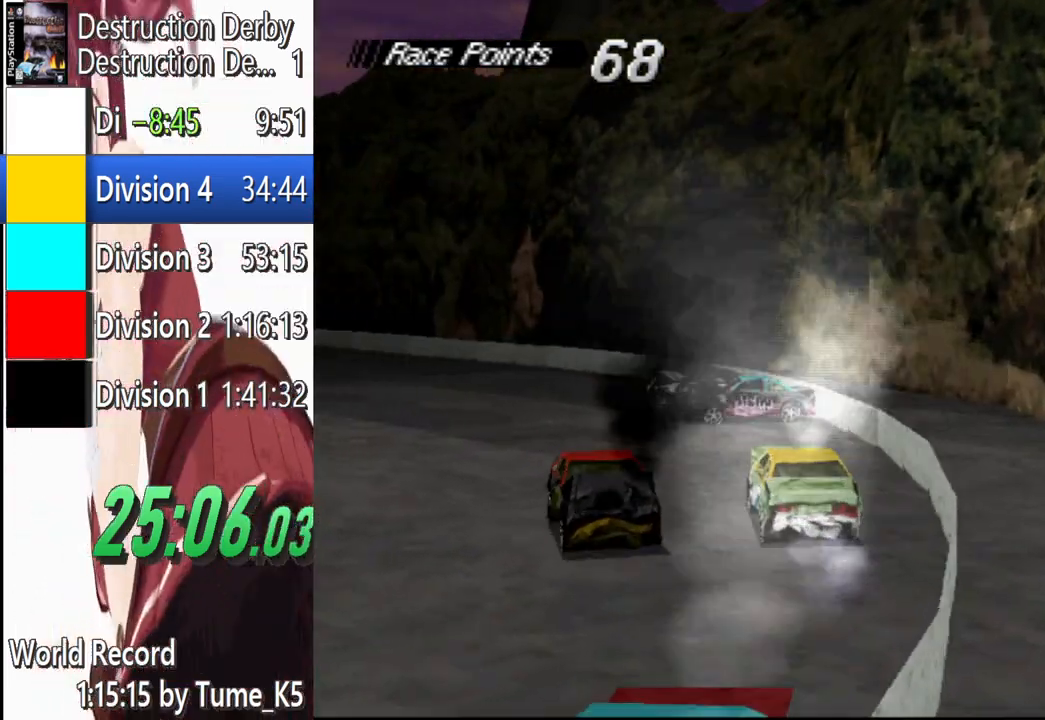
{"buttons": ["CROSS", "R1", "DPAD_LEFT"], "left_stick": "center", "events": []}
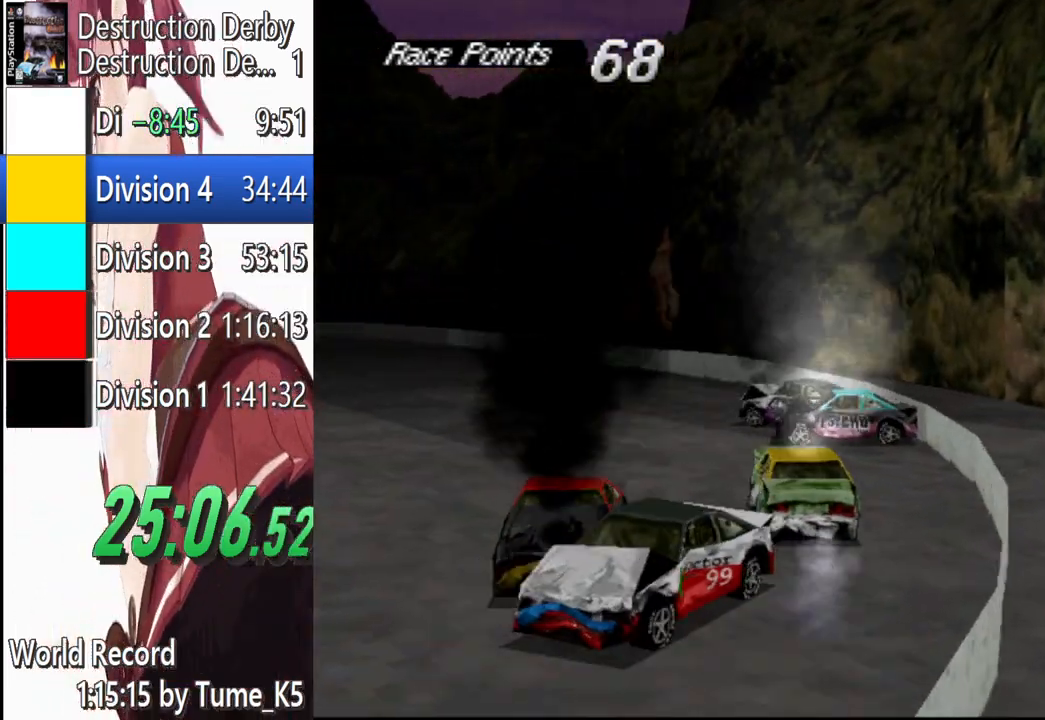
{"buttons": ["CROSS", "R1", "DPAD_LEFT"], "left_stick": "center", "events": []}
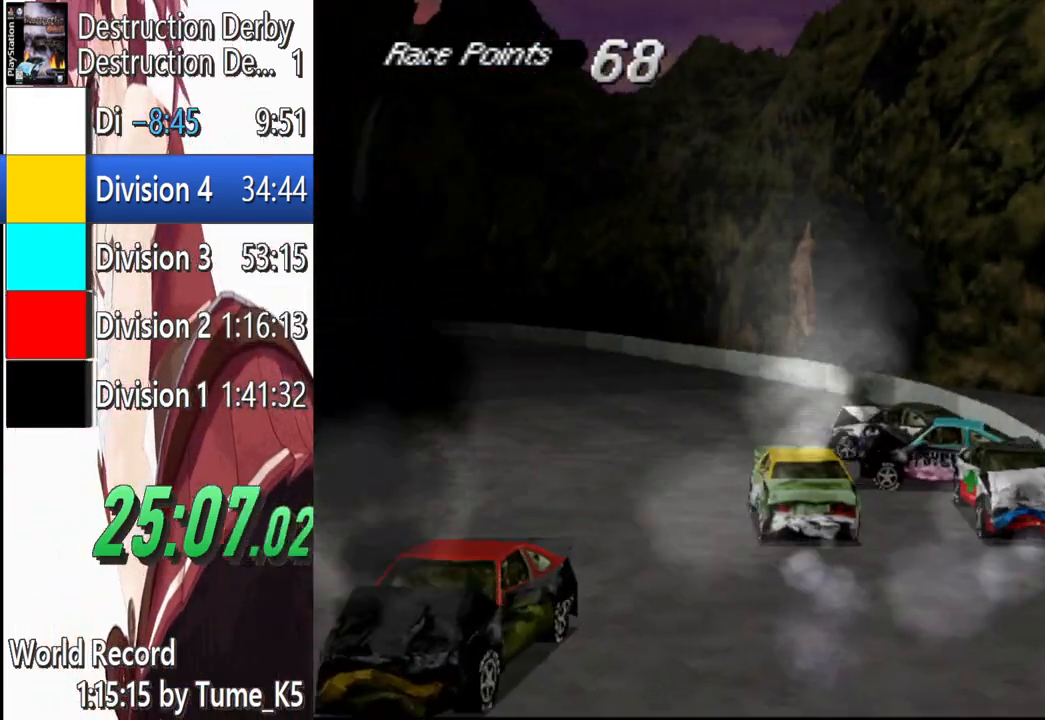
{"buttons": ["CROSS", "R1", "DPAD_LEFT"], "left_stick": "center", "events": []}
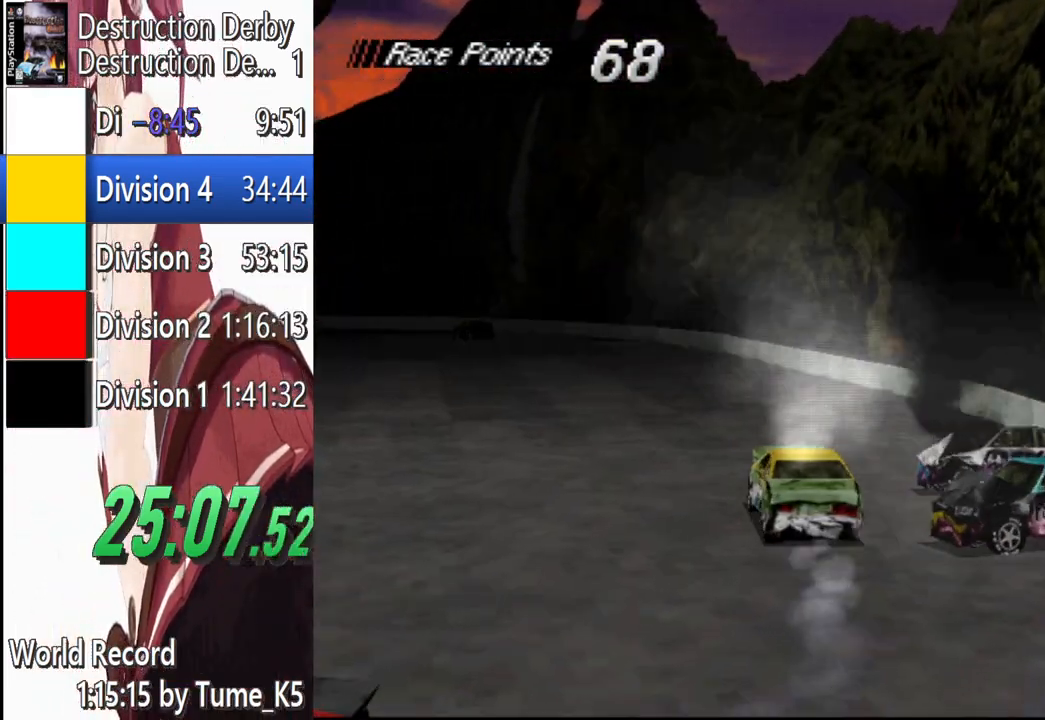
{"buttons": ["CROSS", "R1", "DPAD_LEFT"], "left_stick": "center", "events": []}
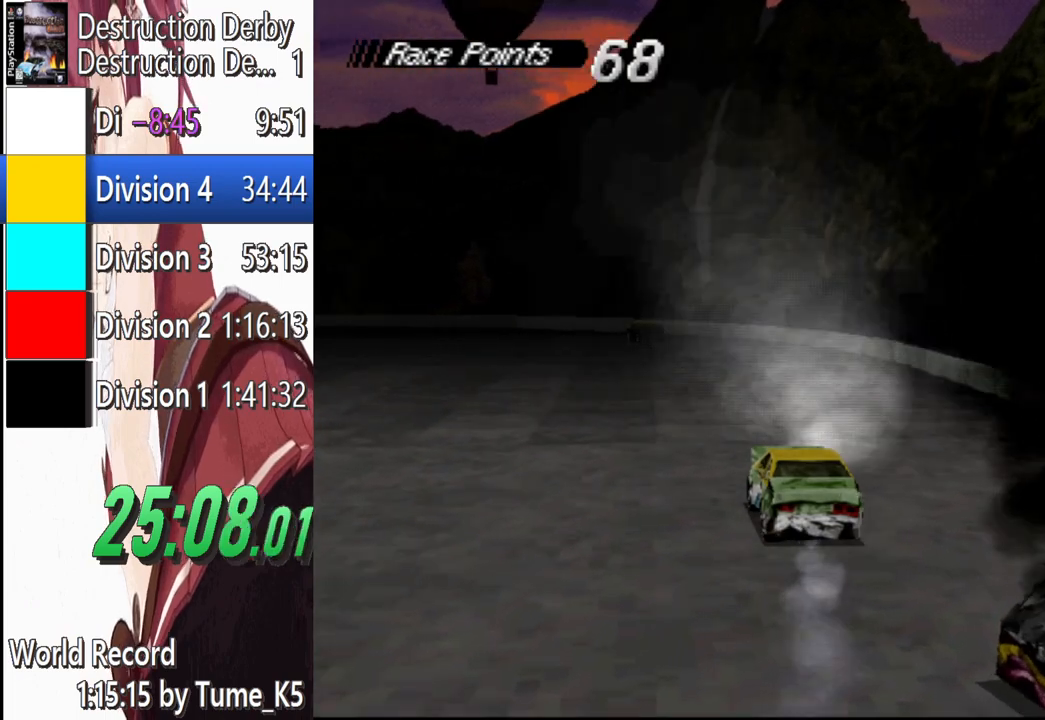
{"buttons": ["CROSS", "R1", "DPAD_LEFT"], "left_stick": "center", "events": []}
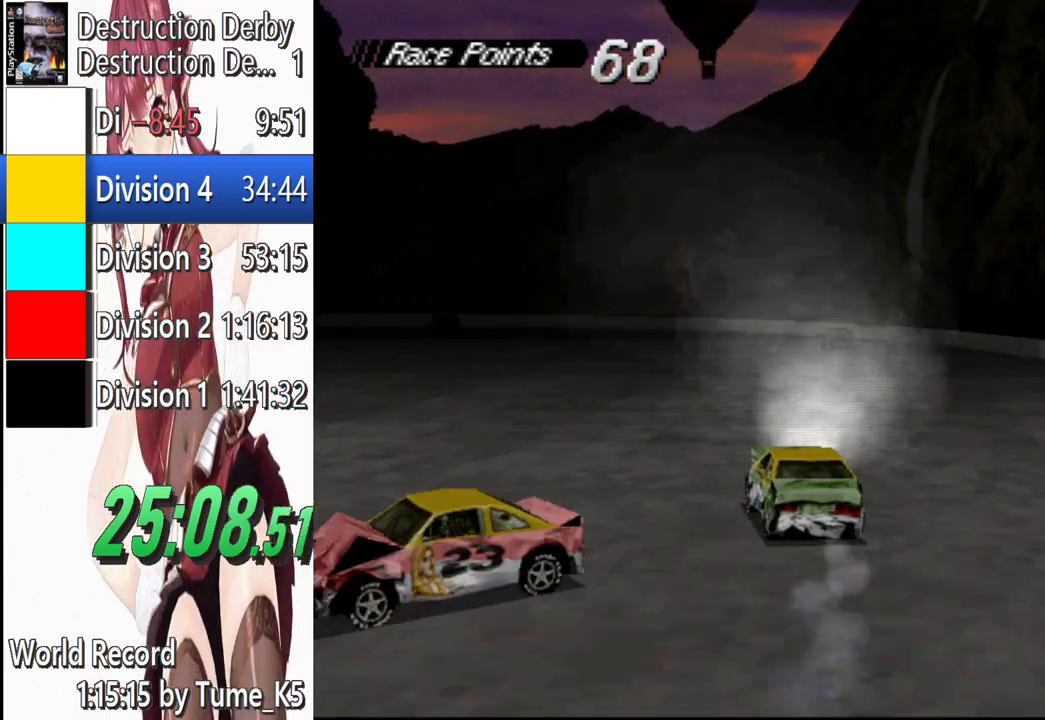
{"buttons": ["SQUARE", "R1", "DPAD_LEFT"], "left_stick": "center", "events": [[500, "CROSS", "up"], [500, "SQUARE", "down"]]}
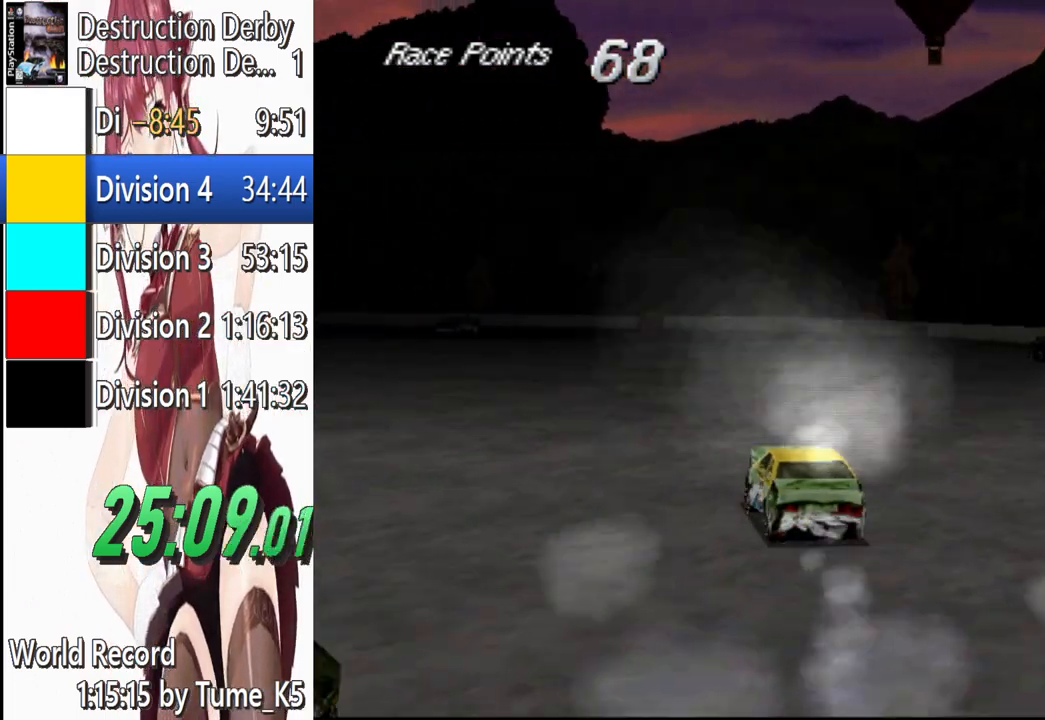
{"buttons": ["SQUARE", "R1", "DPAD_LEFT"], "left_stick": "center", "events": []}
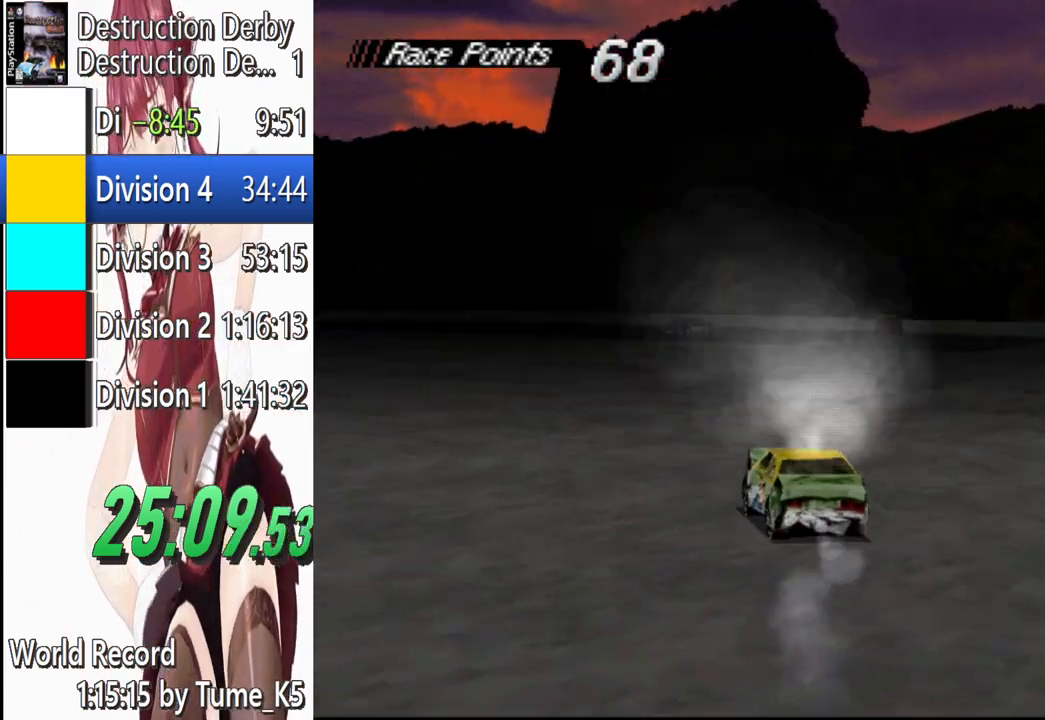
{"buttons": ["SQUARE"], "left_stick": "center", "events": [[180, "DPAD_LEFT", "up"], [220, "R1", "up"]]}
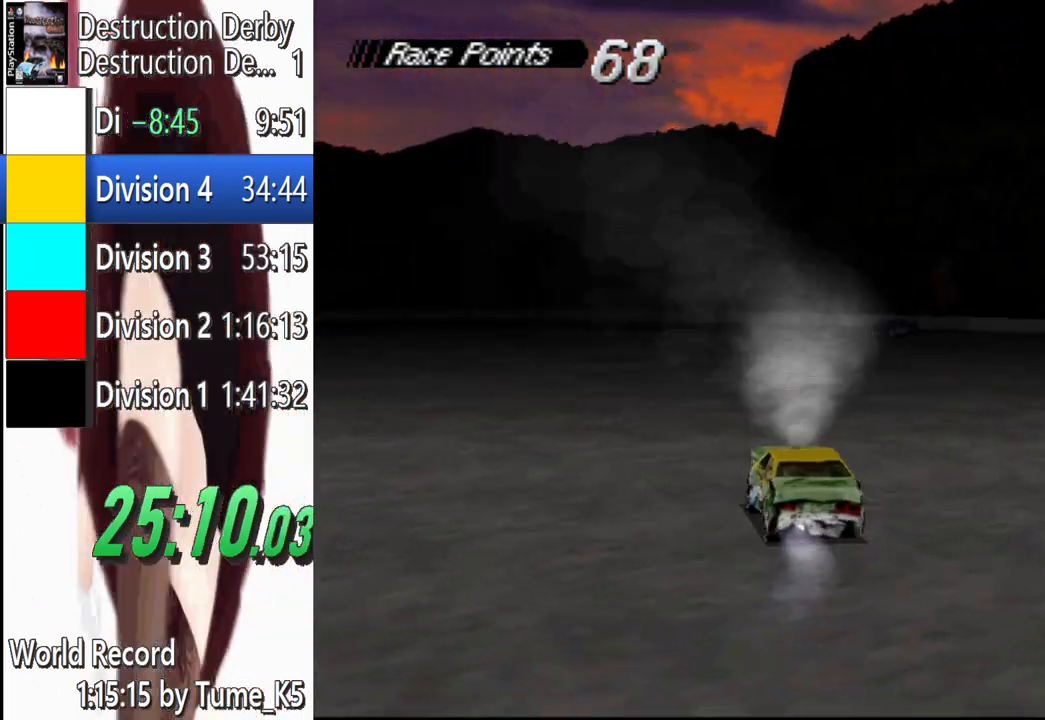
{"buttons": [], "left_stick": "center", "events": [[240, "SQUARE", "up"]]}
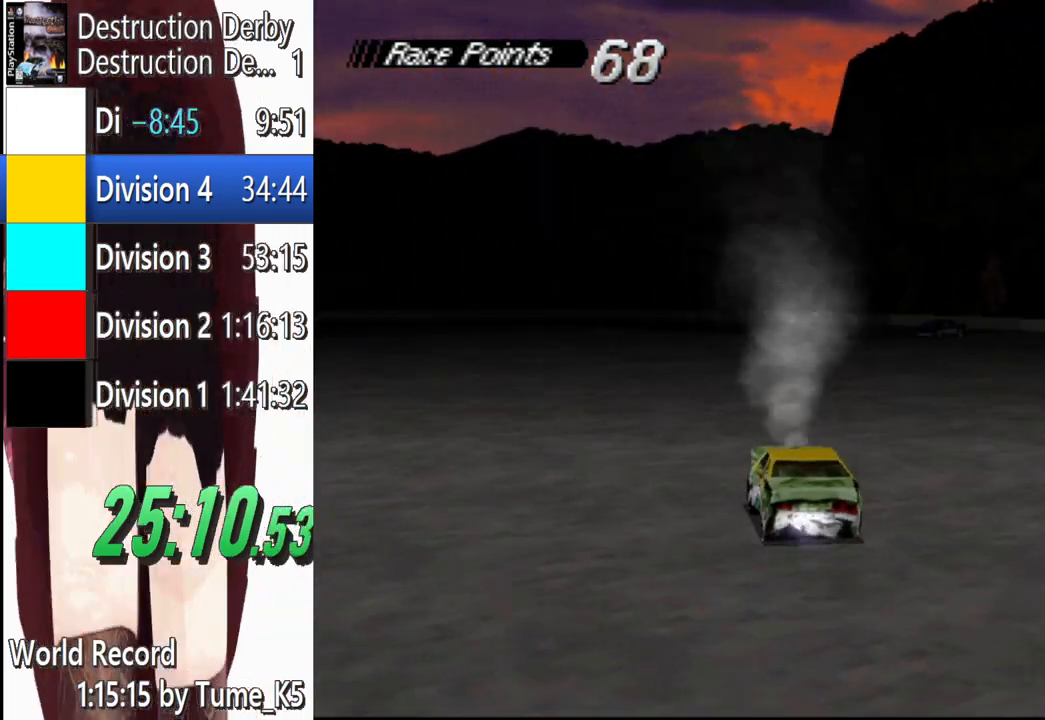
{"buttons": [], "left_stick": "center", "events": []}
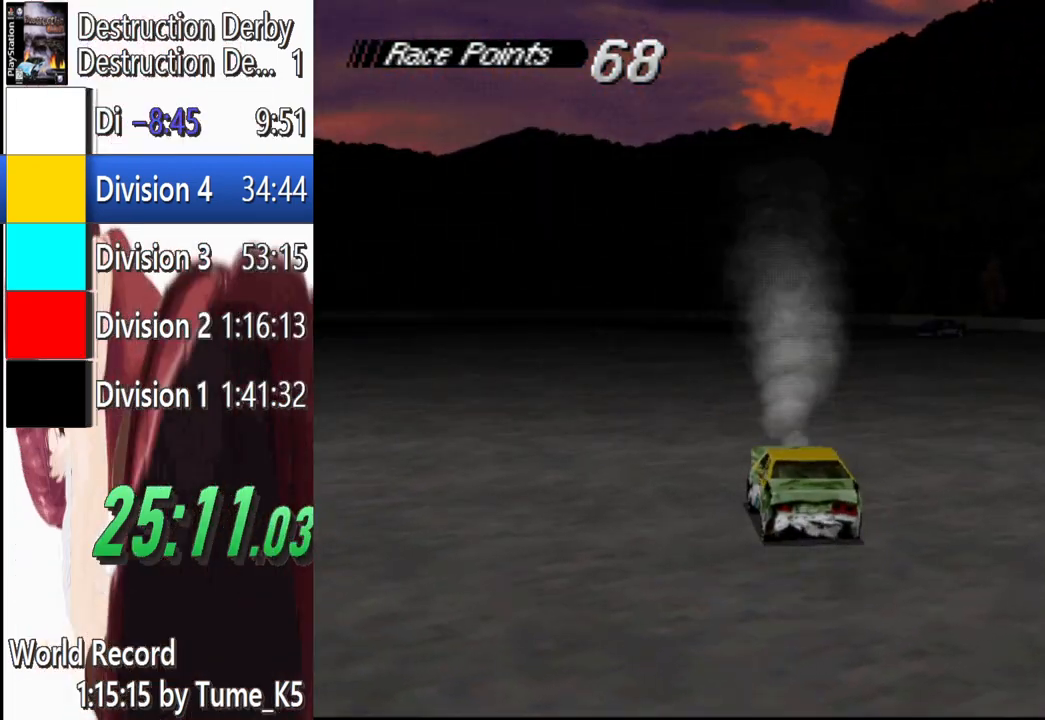
{"buttons": [], "left_stick": "center", "events": []}
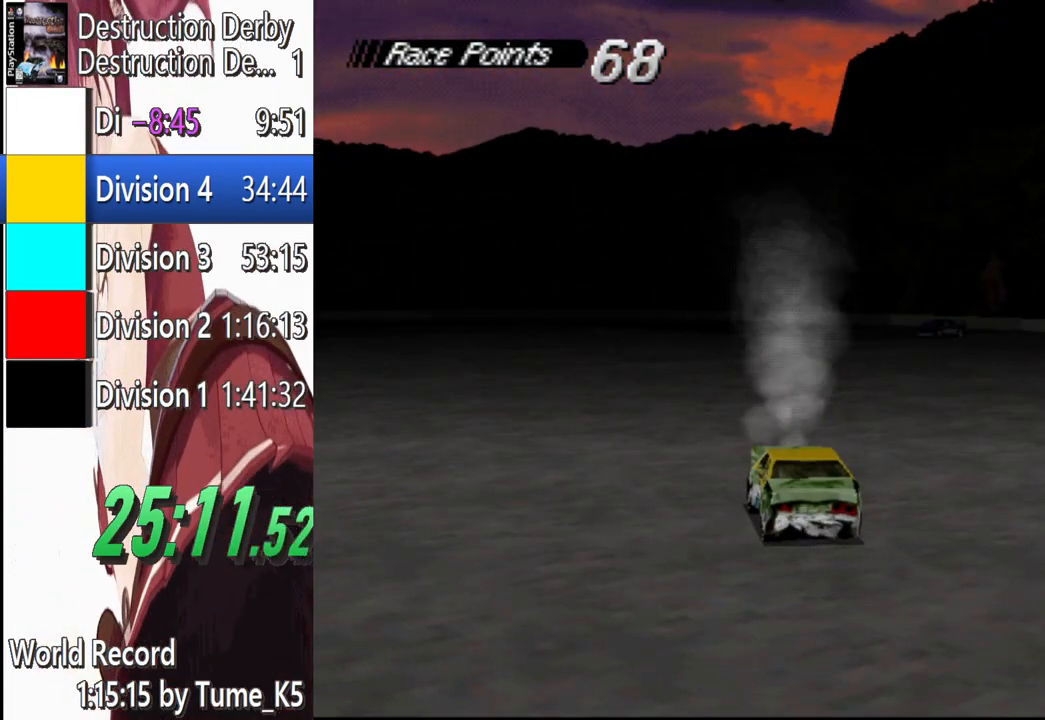
{"buttons": [], "left_stick": "center", "events": []}
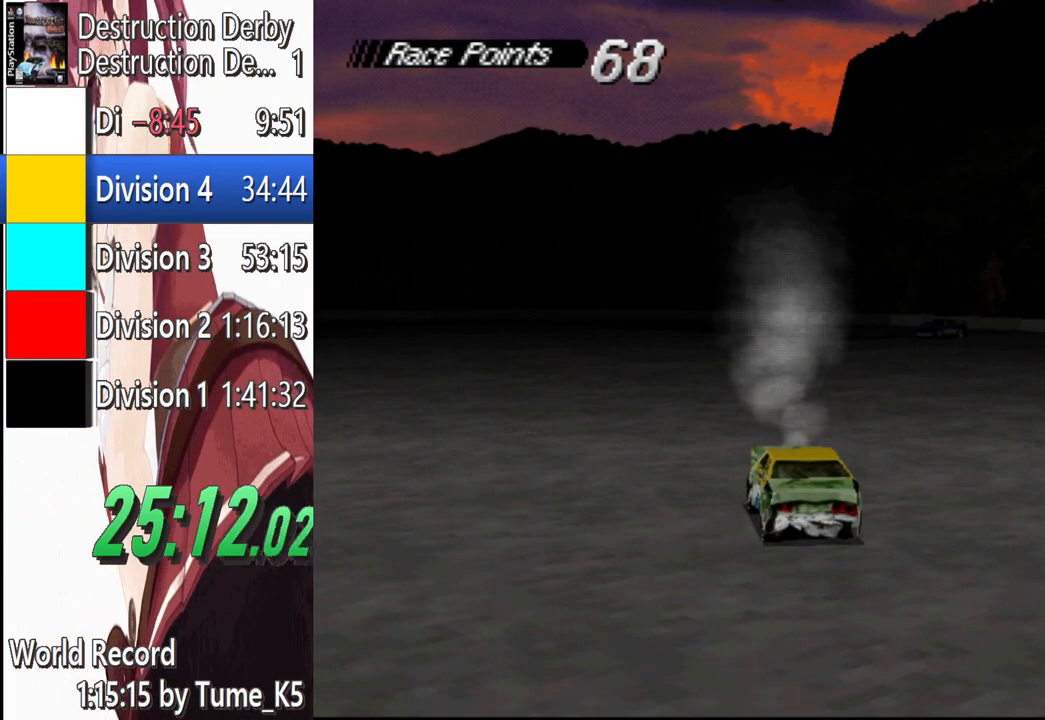
{"buttons": [], "left_stick": "center", "events": []}
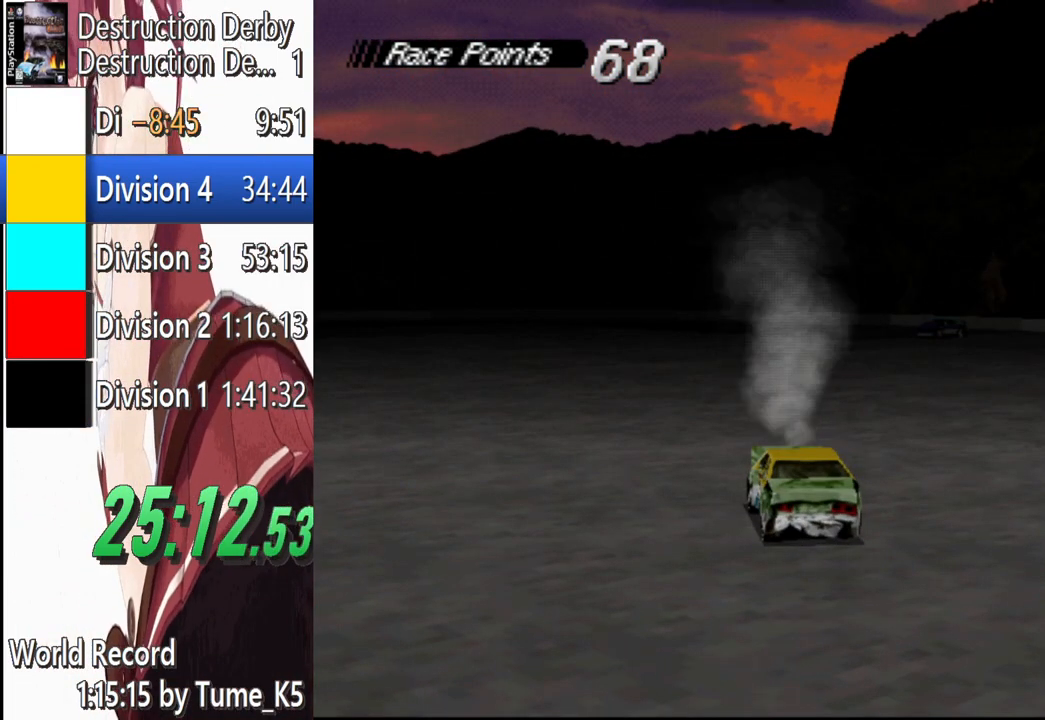
{"buttons": [], "left_stick": "center", "events": []}
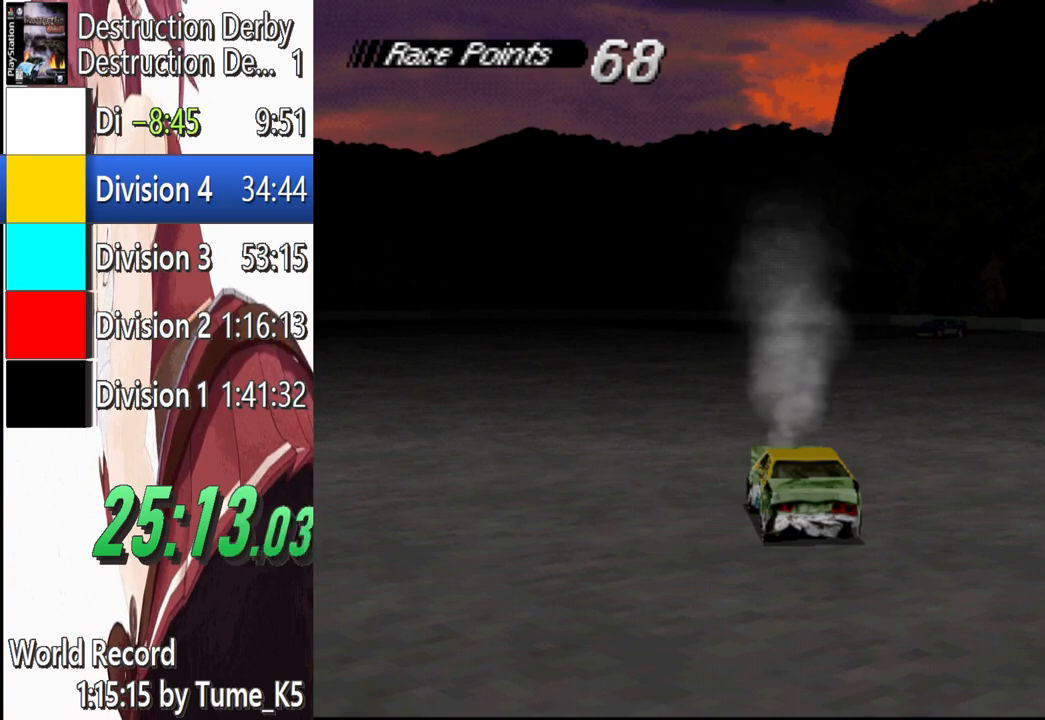
{"buttons": [], "left_stick": "center", "events": []}
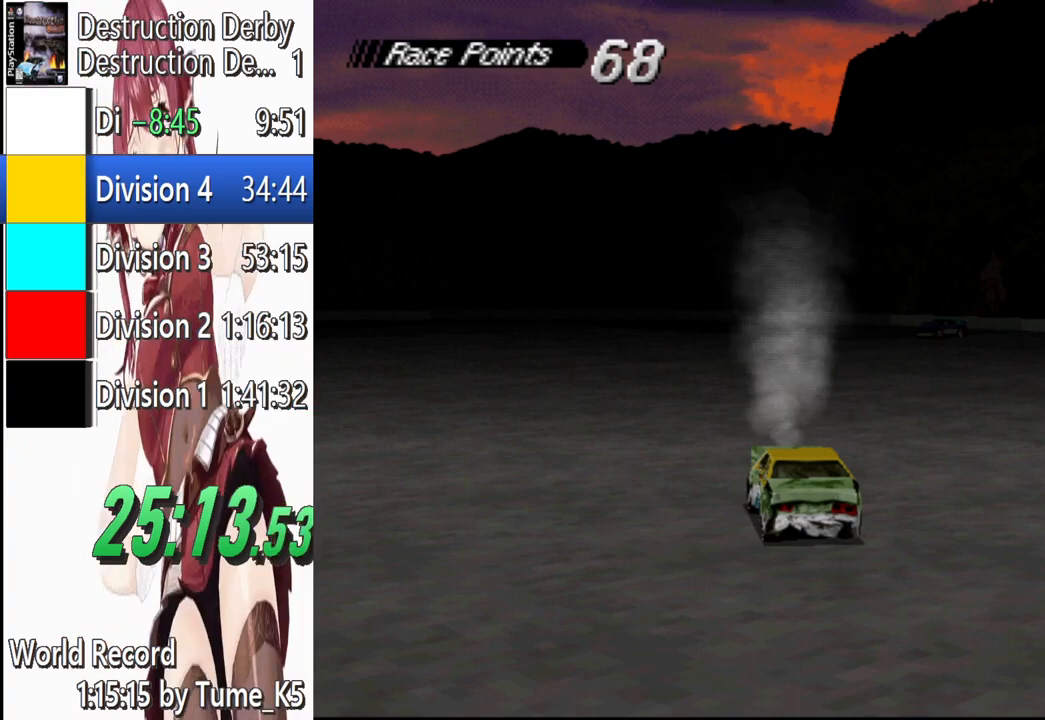
{"buttons": [], "left_stick": "center", "events": []}
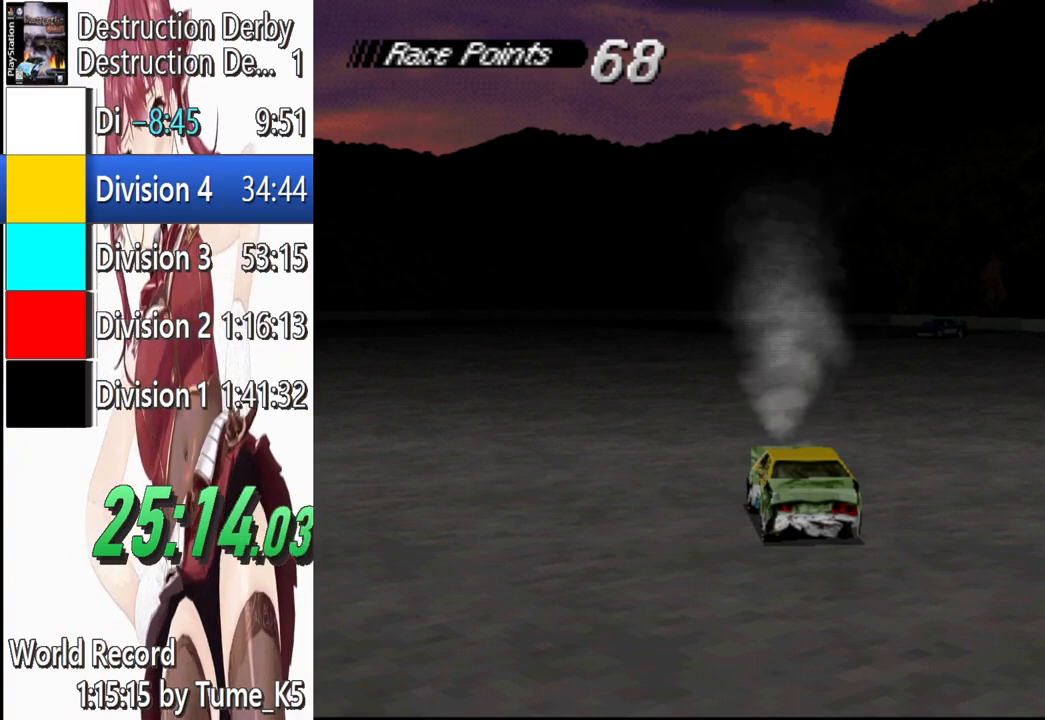
{"buttons": [], "left_stick": "center", "events": []}
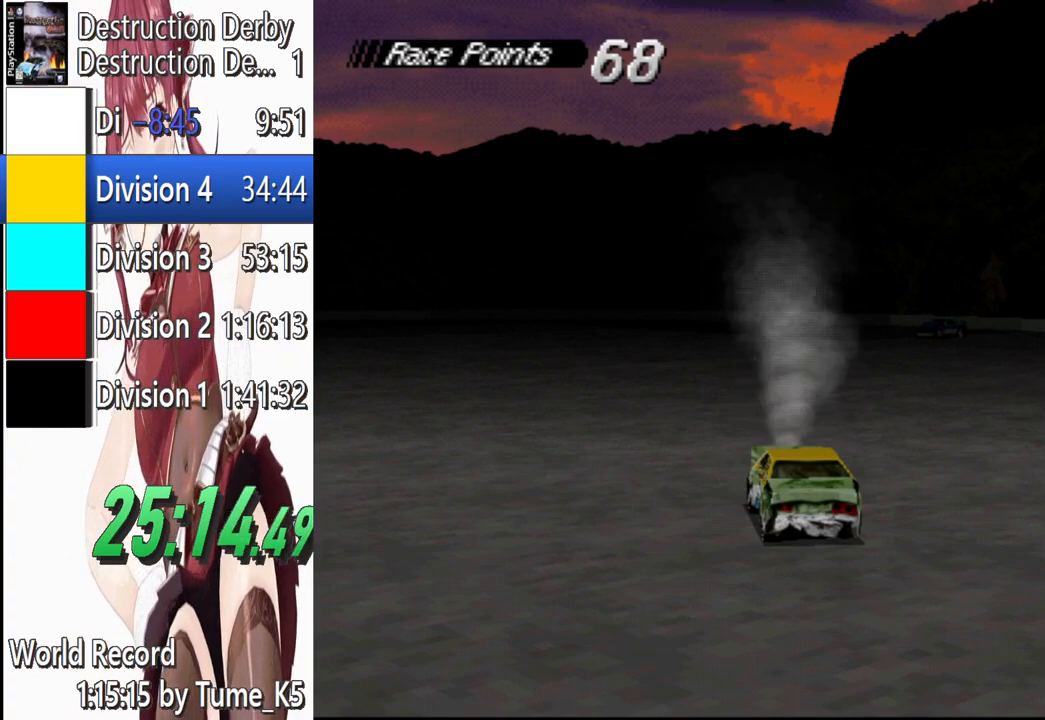
{"buttons": [], "left_stick": "center", "events": []}
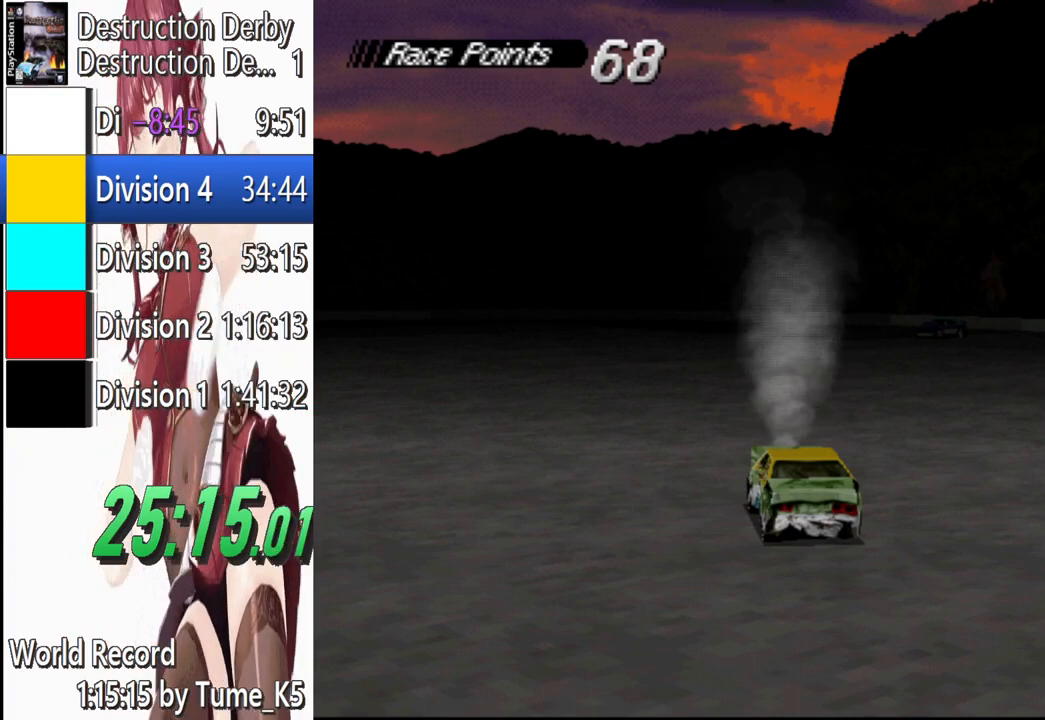
{"buttons": ["SQUARE"], "left_stick": "center", "events": [[260, "SQUARE", "down"]]}
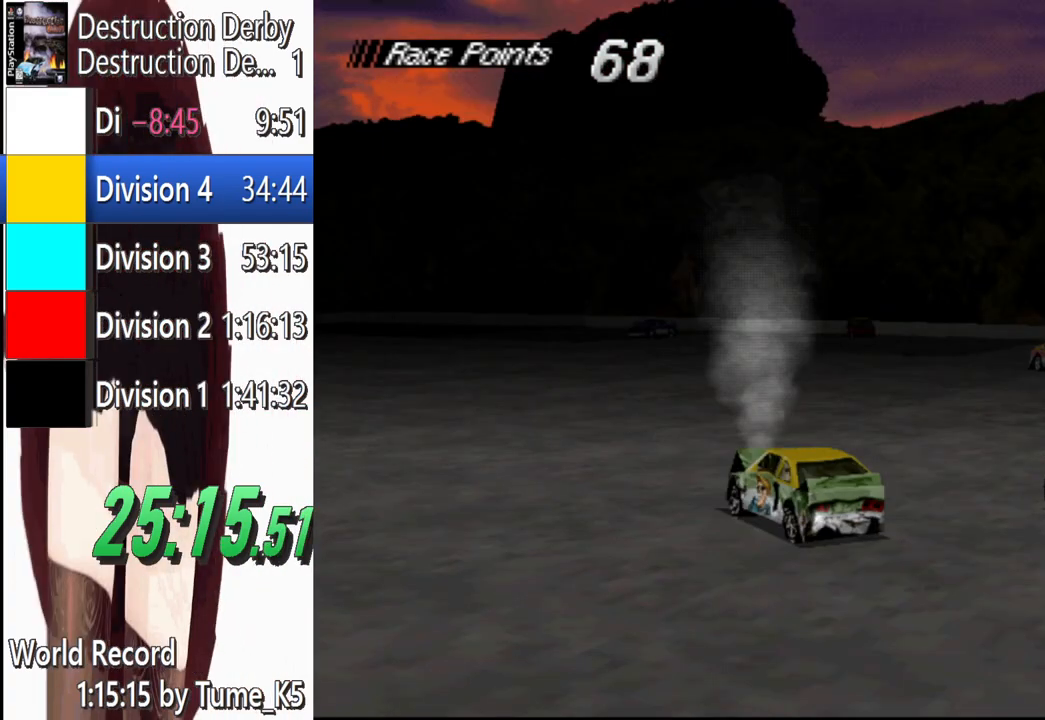
{"buttons": ["CROSS"], "left_stick": "center", "events": [[320, "CROSS", "down"], [340, "SQUARE", "up"]]}